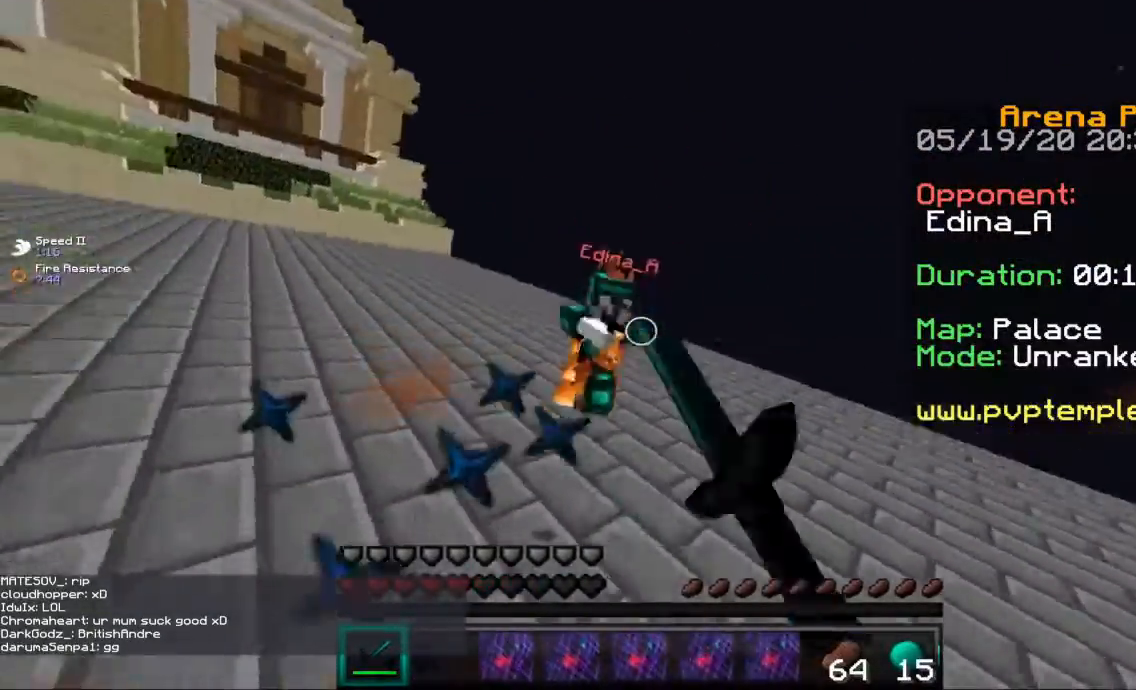
Gameplay with keyboard and mouse; each line is a JSON object with the keys and mouse buttons held at the frame after it. "events" lists presses ("down") and releases ("up") of "a", "d", "s", "space", "w", "mouse_left" and "mouse_right" between this image and that frame as [ms after this image, input, new state], when the widget could be followed in between. "mouse_left", "mouse_right" = the "left", "right" buttons of the "mouse" list. No other keys are recorded. Fast repeated clicks can show as one long hold. Mouse movement is not recorded.
{"keys": ["a", "w"], "mouse": ["left"], "events": [[100, "a", "down"], [267, "w", "up"], [334, "w", "down"]]}
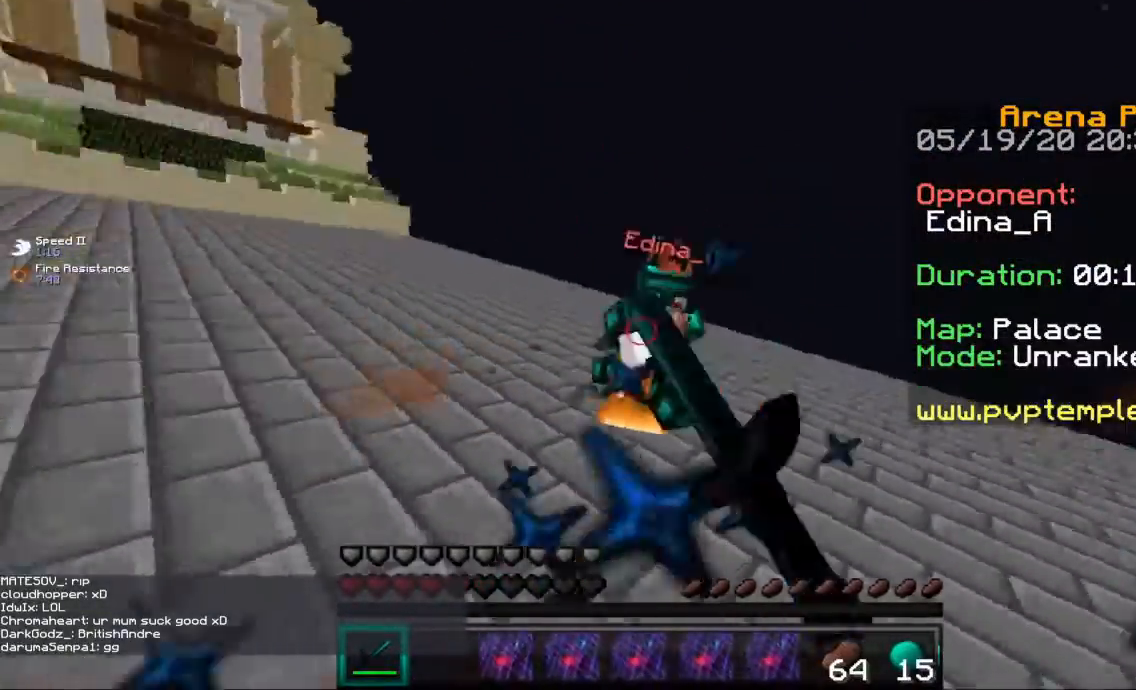
{"keys": ["d", "w"], "mouse": ["left"], "events": [[201, "a", "up"], [201, "d", "down"], [201, "w", "up"], [301, "s", "down"], [468, "s", "up"], [501, "w", "down"]]}
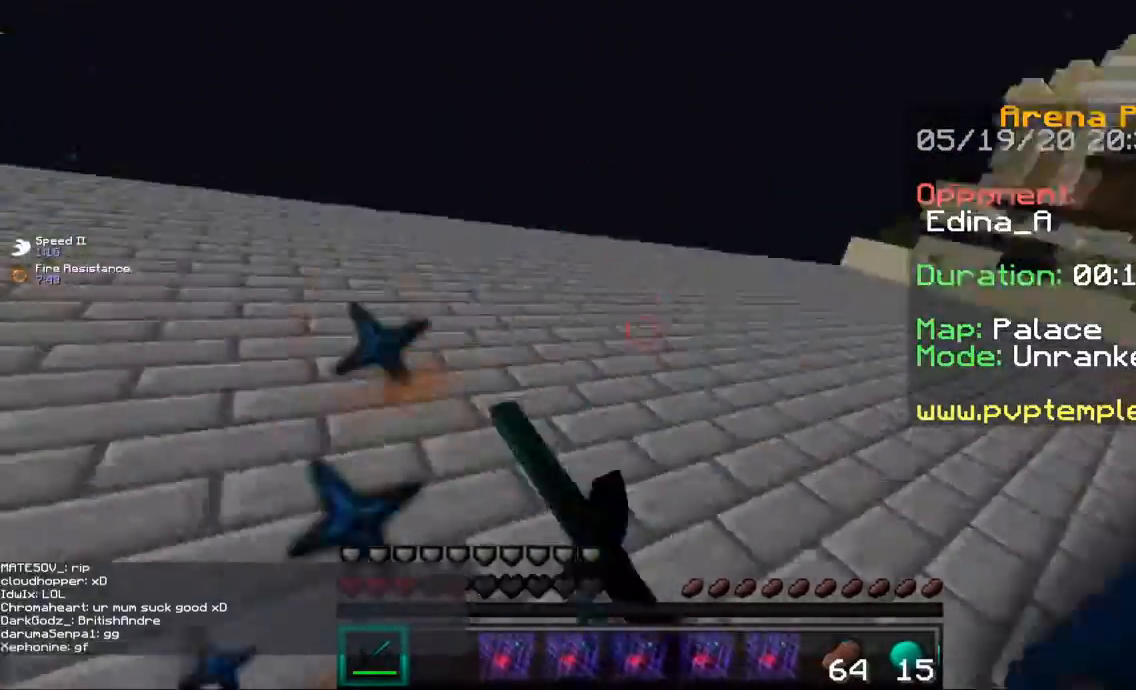
{"keys": ["d", "w"], "mouse": ["left"], "events": [[33, "mouse_left", "up"], [67, "d", "up"], [200, "mouse_right", "down"], [267, "mouse_right", "up"], [500, "d", "down"], [500, "mouse_left", "down"]]}
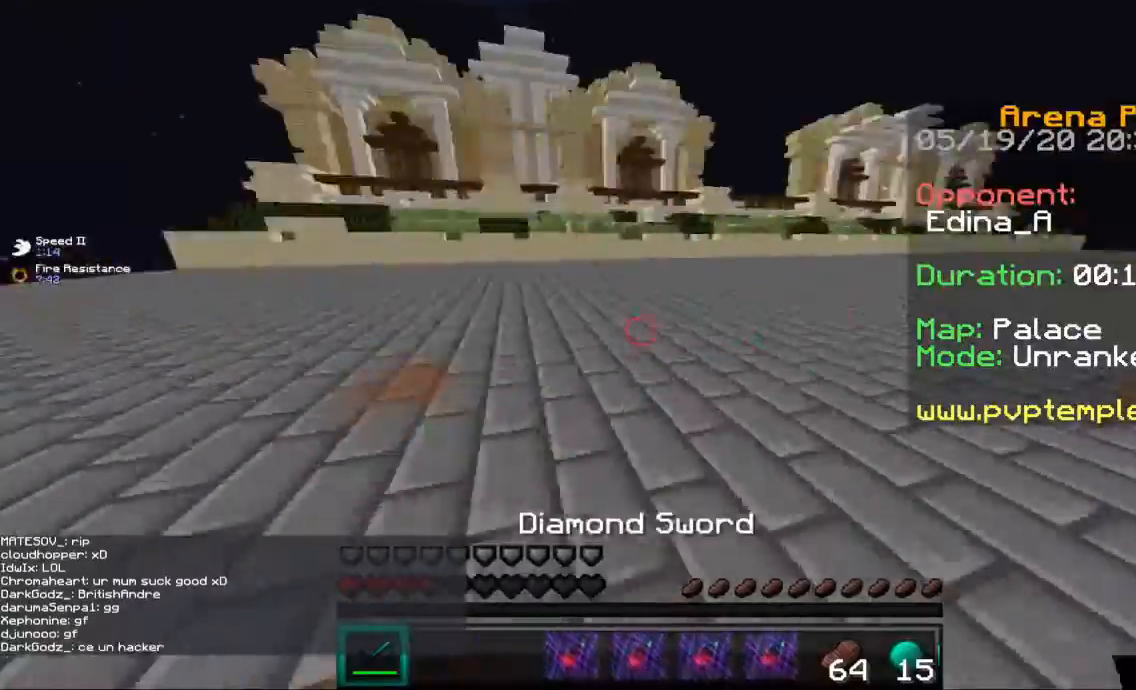
{"keys": ["d", "w"], "mouse": ["left"], "events": [[234, "mouse_left", "up"], [301, "mouse_left", "down"]]}
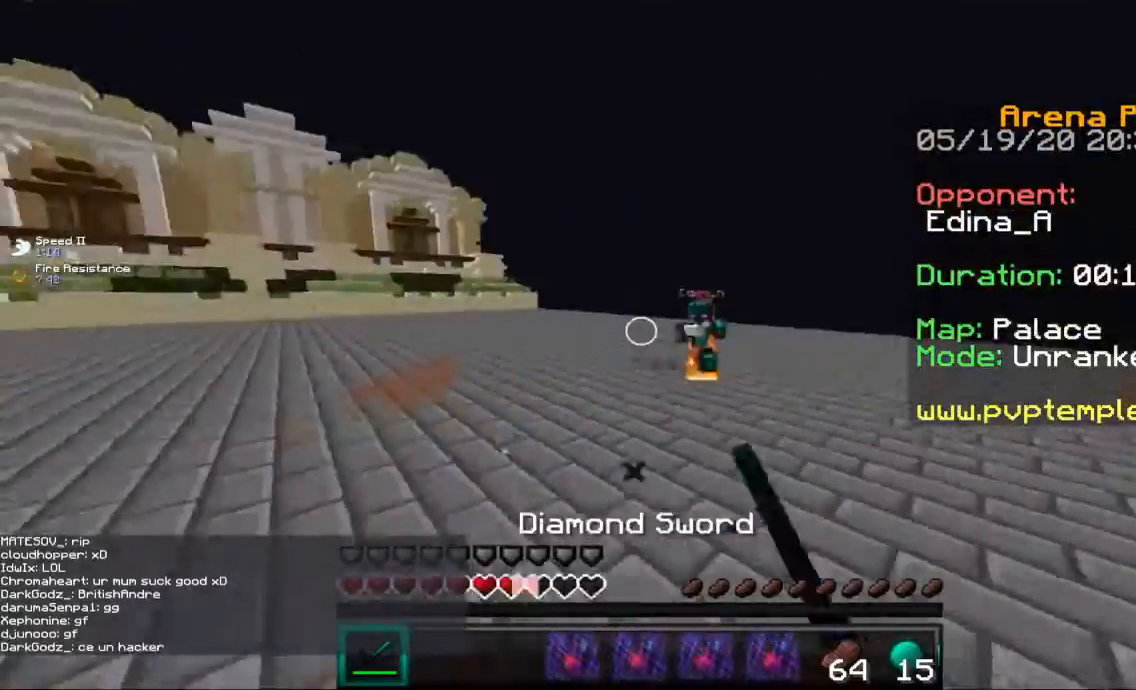
{"keys": ["d", "w"], "mouse": ["left"], "events": []}
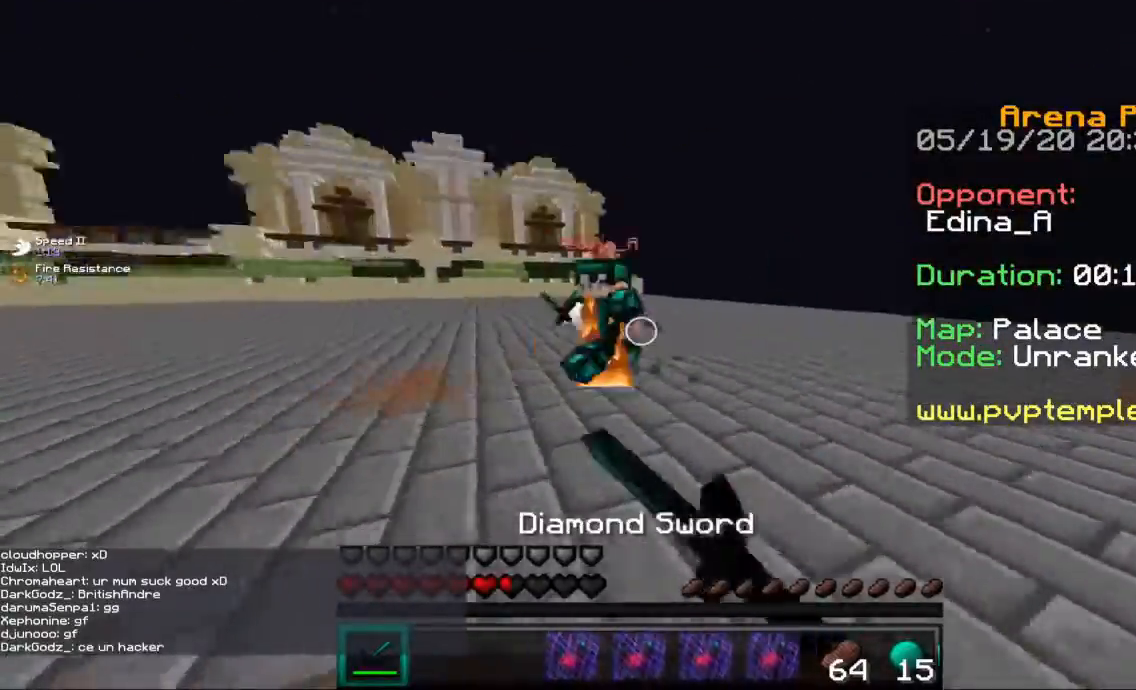
{"keys": ["d", "w"], "mouse": ["left"], "events": [[201, "d", "up"], [301, "d", "down"]]}
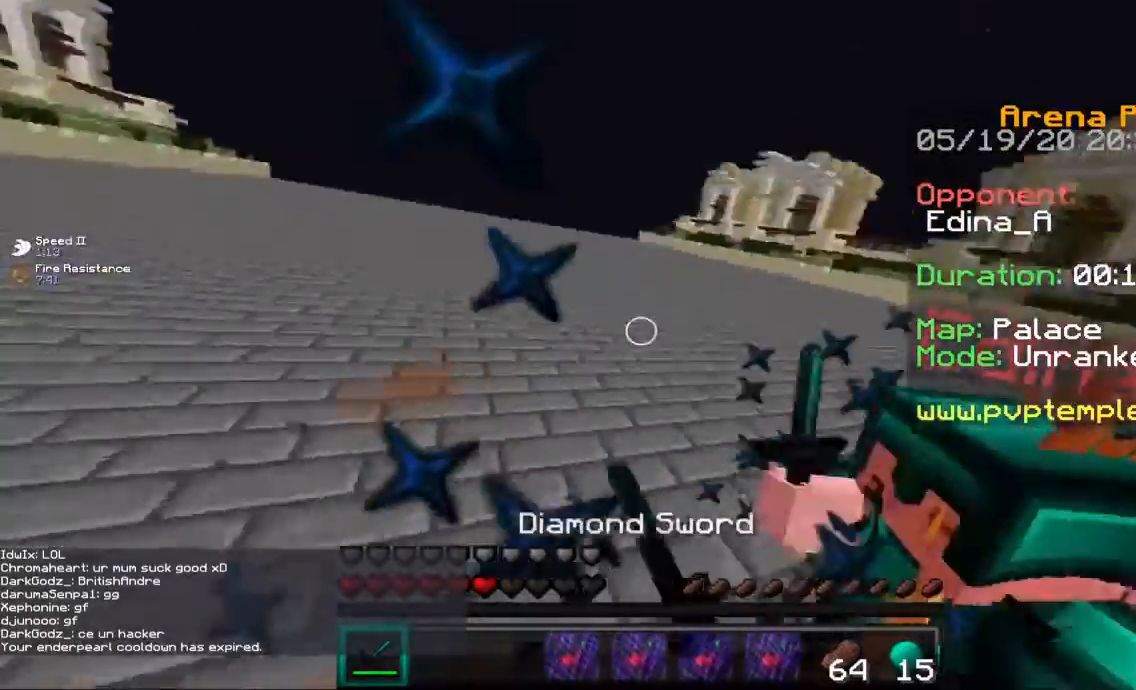
{"keys": ["a", "w"], "mouse": ["left"], "events": [[167, "a", "down"], [167, "d", "up"], [200, "w", "up"], [267, "w", "down"]]}
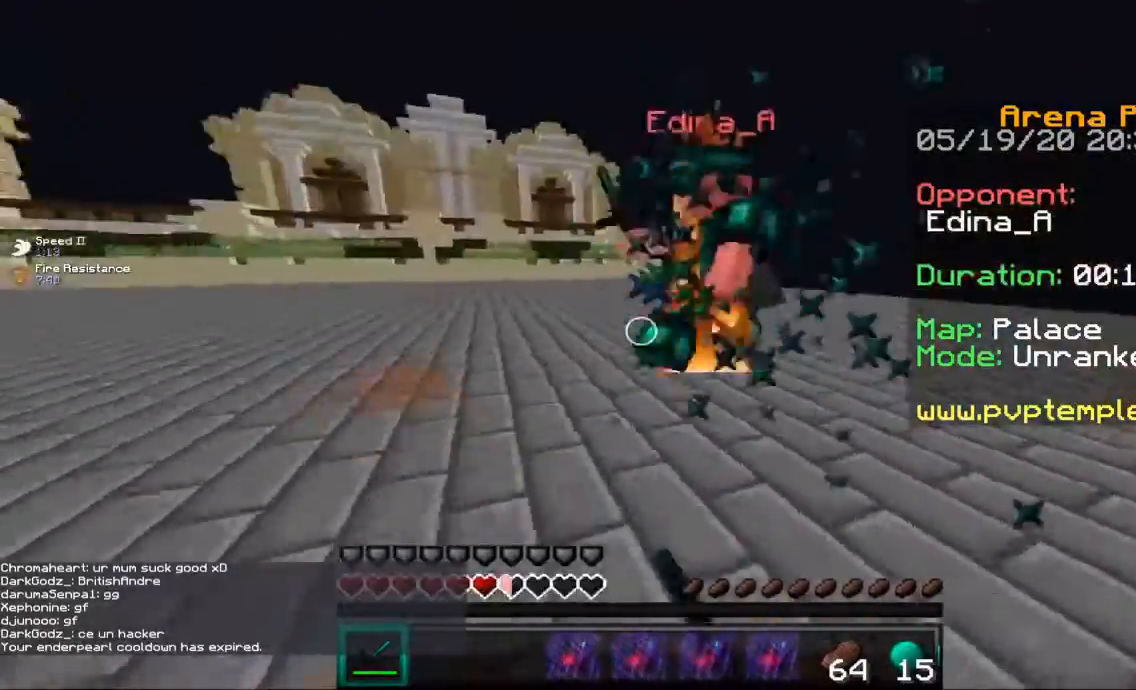
{"keys": ["a", "w"], "mouse": ["left"], "events": []}
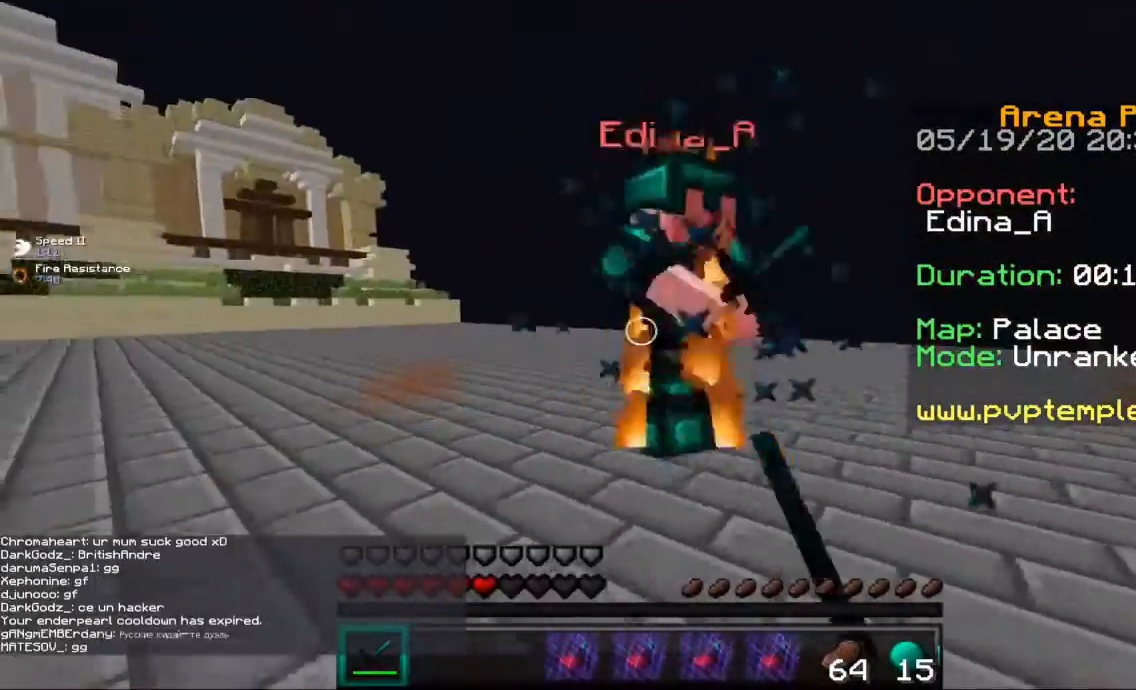
{"keys": ["d", "w"], "mouse": ["left"], "events": [[33, "w", "up"], [67, "d", "down"], [100, "a", "up"], [133, "w", "down"], [334, "w", "up"], [434, "w", "down"]]}
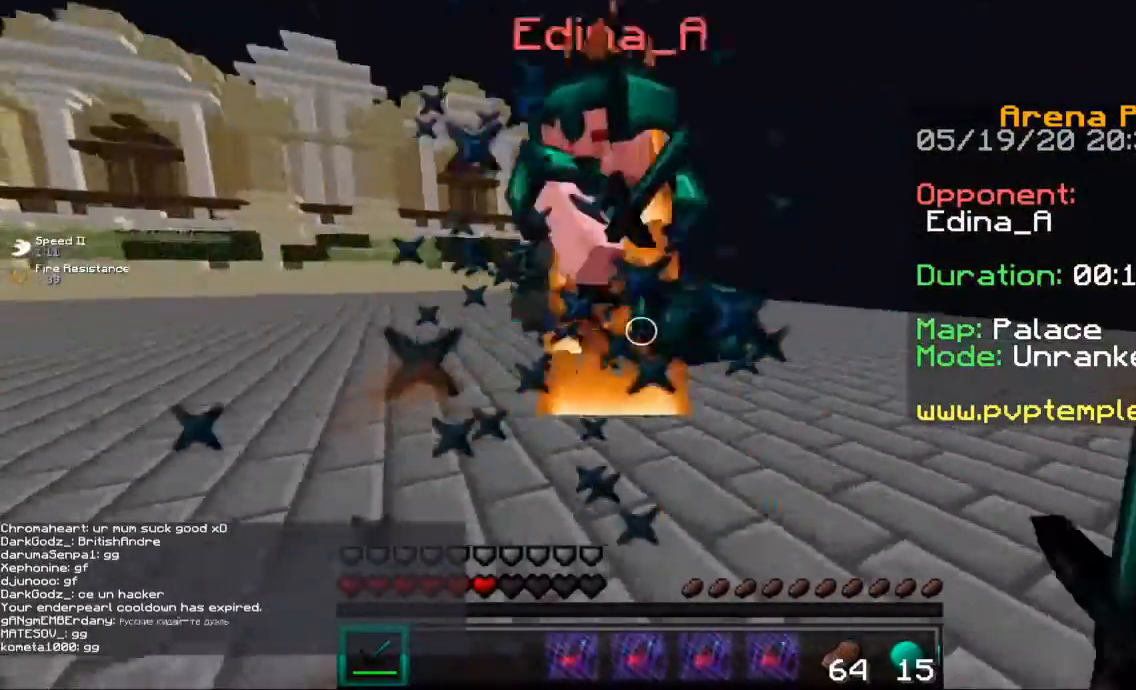
{"keys": ["a", "w"], "mouse": ["left"], "events": [[301, "w", "up"], [367, "w", "down"], [401, "d", "up"], [434, "a", "down"]]}
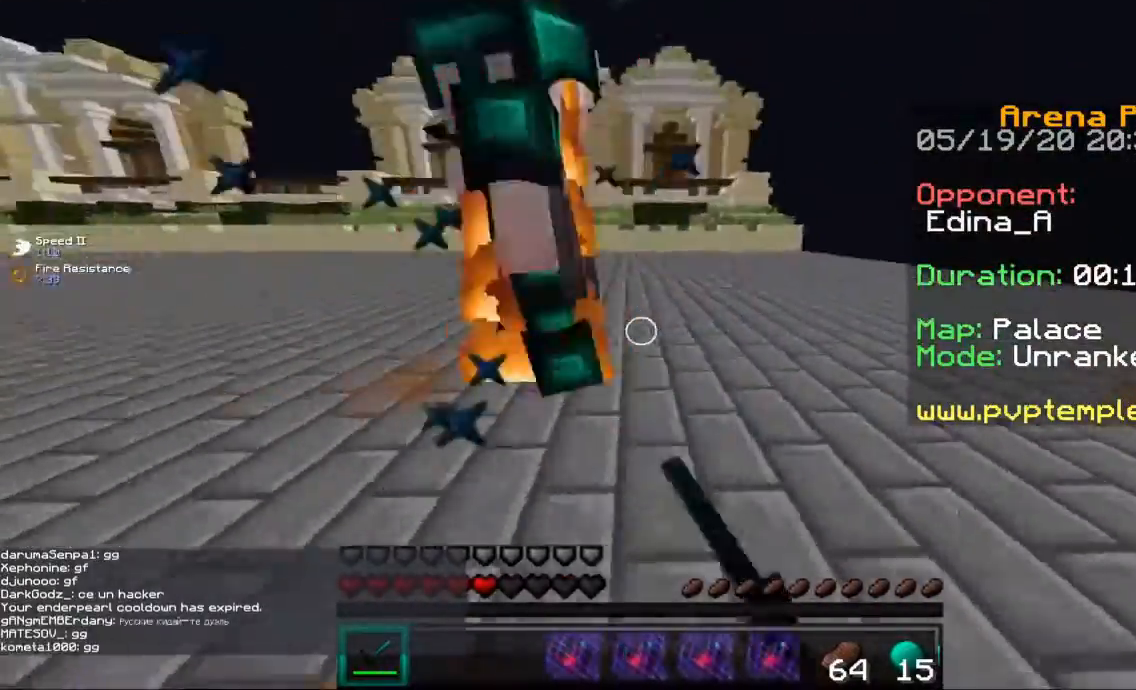
{"keys": ["a", "w"], "mouse": ["left"], "events": [[233, "w", "up"], [334, "w", "down"]]}
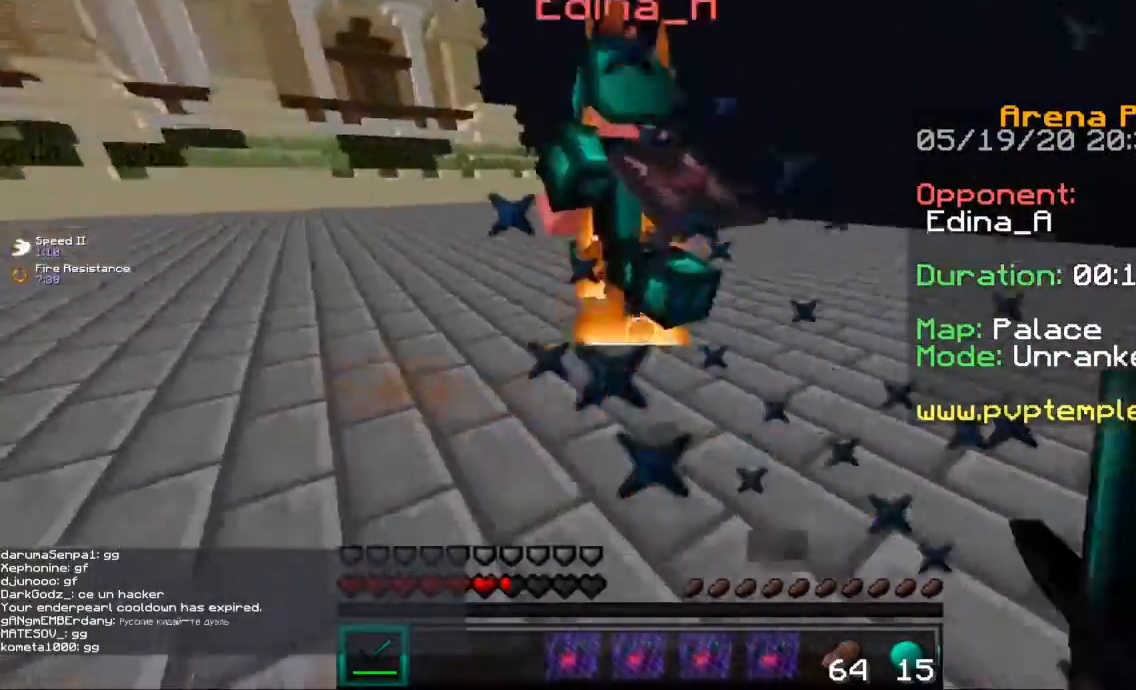
{"keys": ["w"], "mouse": ["left"], "events": [[234, "a", "up"]]}
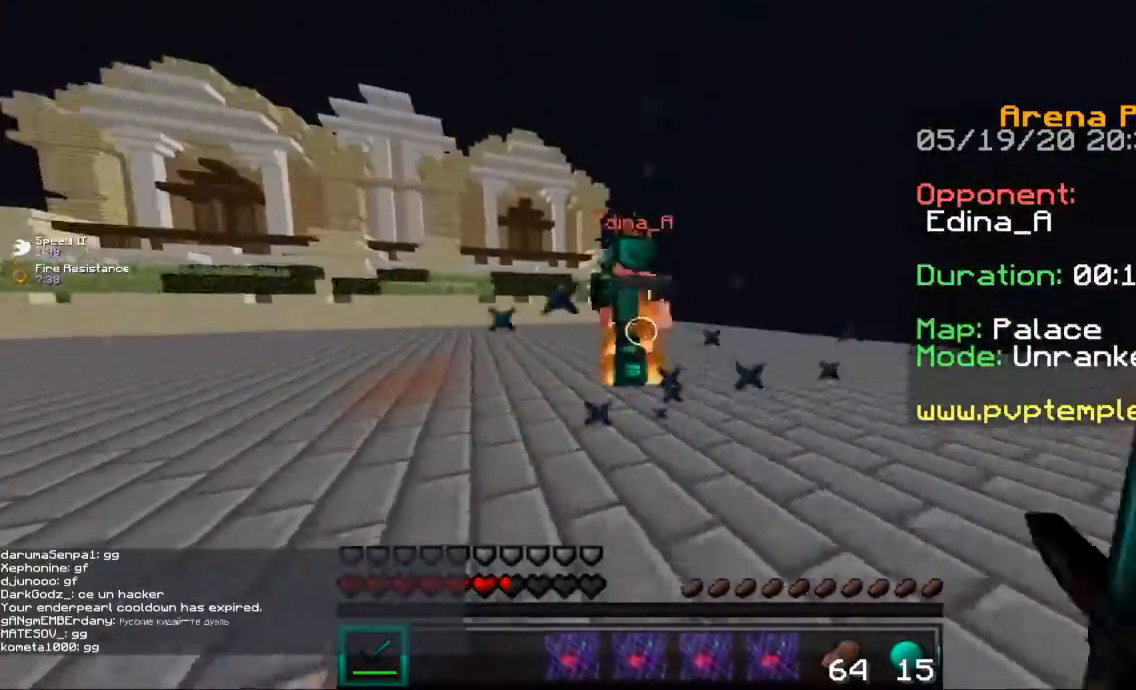
{"keys": ["w"], "mouse": [], "events": [[367, "mouse_left", "up"]]}
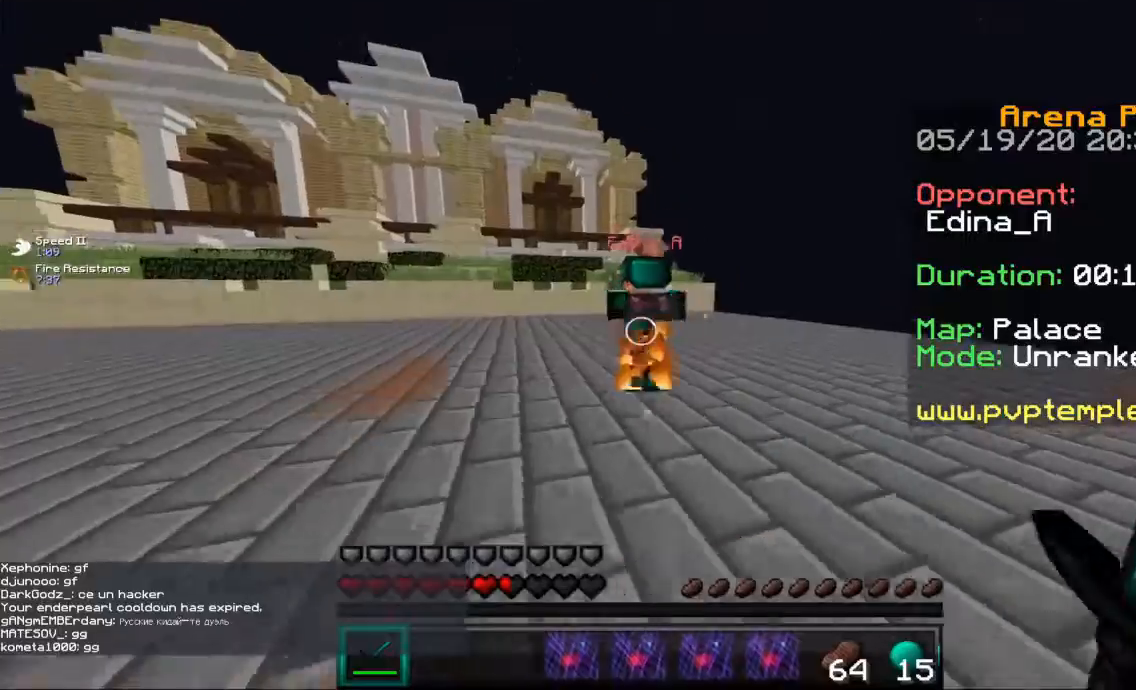
{"keys": ["a", "w"], "mouse": ["left"], "events": [[134, "mouse_left", "down"], [468, "a", "down"]]}
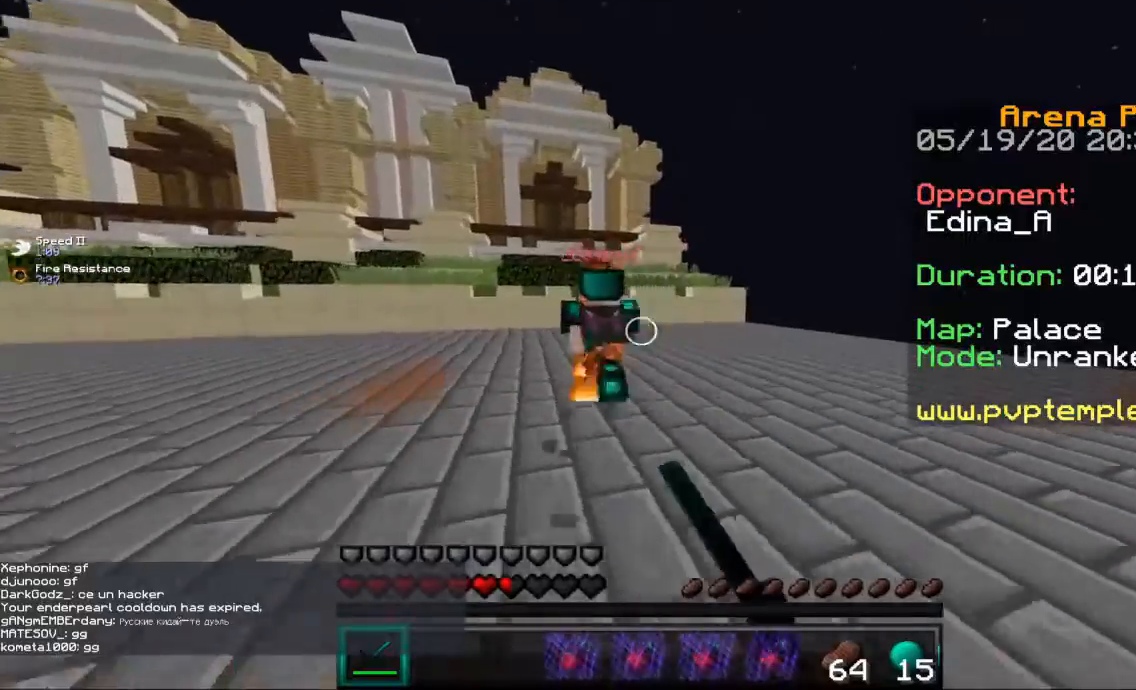
{"keys": ["a", "w"], "mouse": ["left"], "events": [[133, "a", "up"], [367, "a", "down"]]}
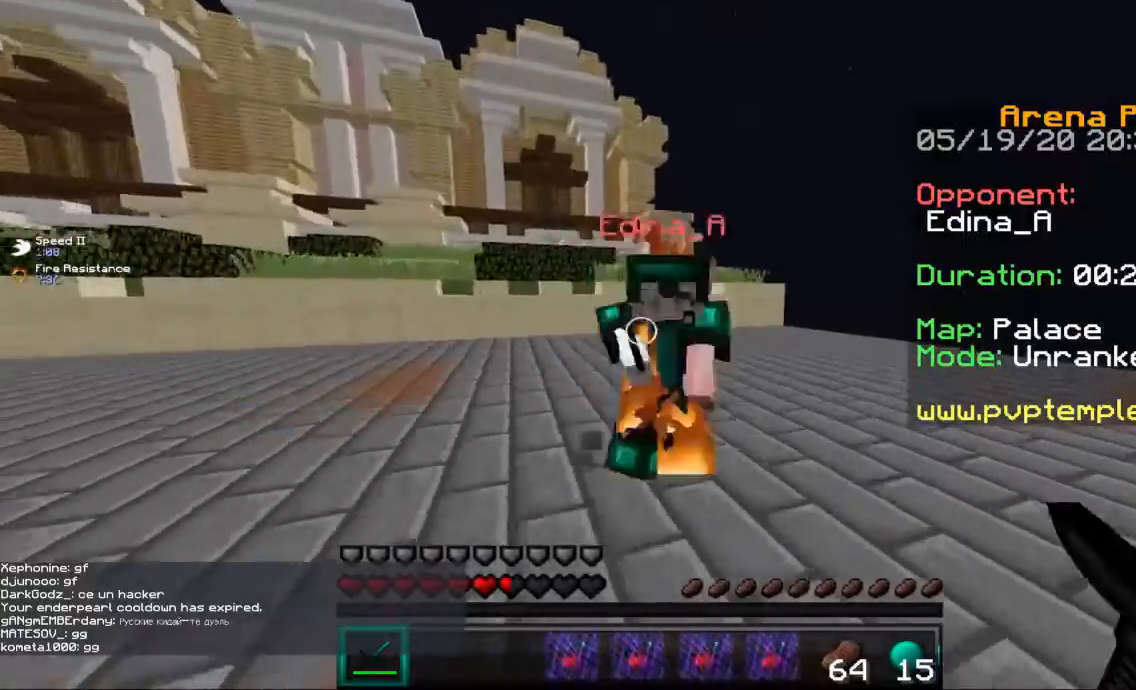
{"keys": ["d", "w"], "mouse": ["left"], "events": [[234, "a", "up"], [234, "d", "down"]]}
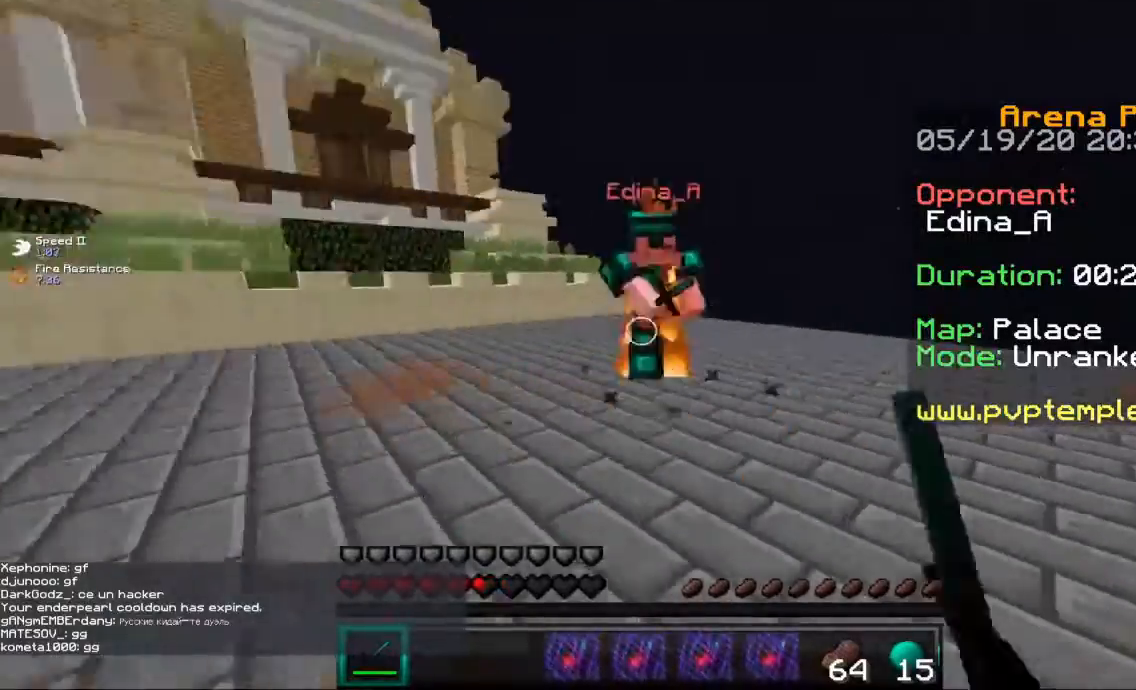
{"keys": ["d", "w"], "mouse": ["left"], "events": []}
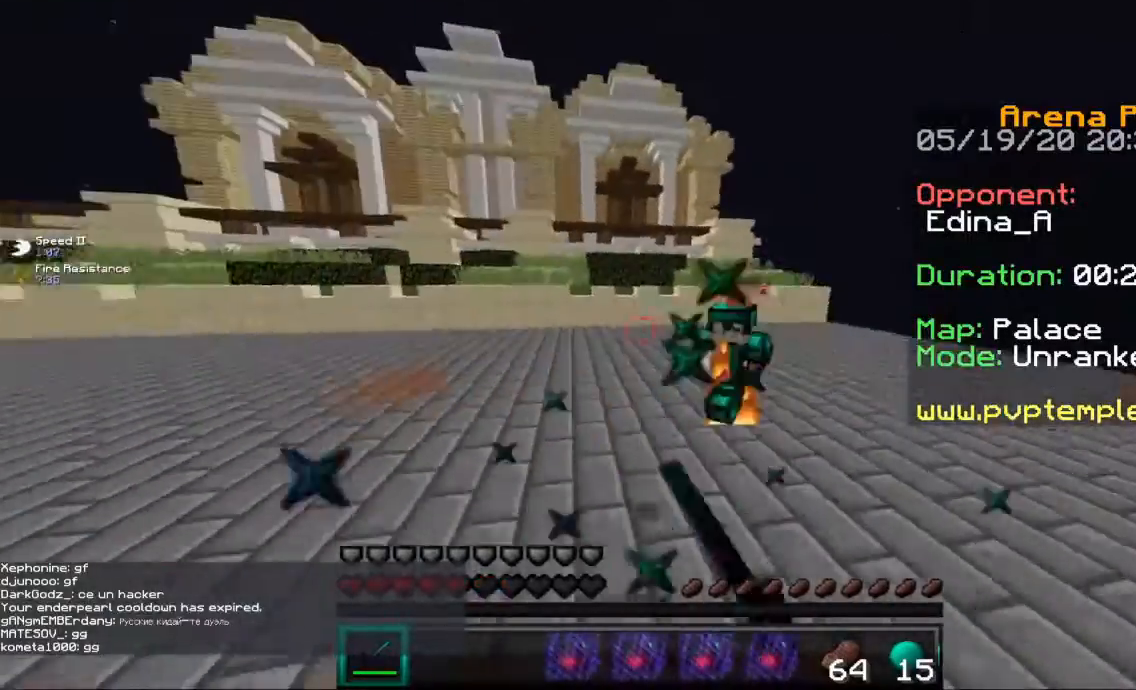
{"keys": ["a", "w"], "mouse": ["left"], "events": [[67, "mouse_left", "up"], [101, "d", "up"], [134, "a", "down"], [134, "mouse_left", "down"]]}
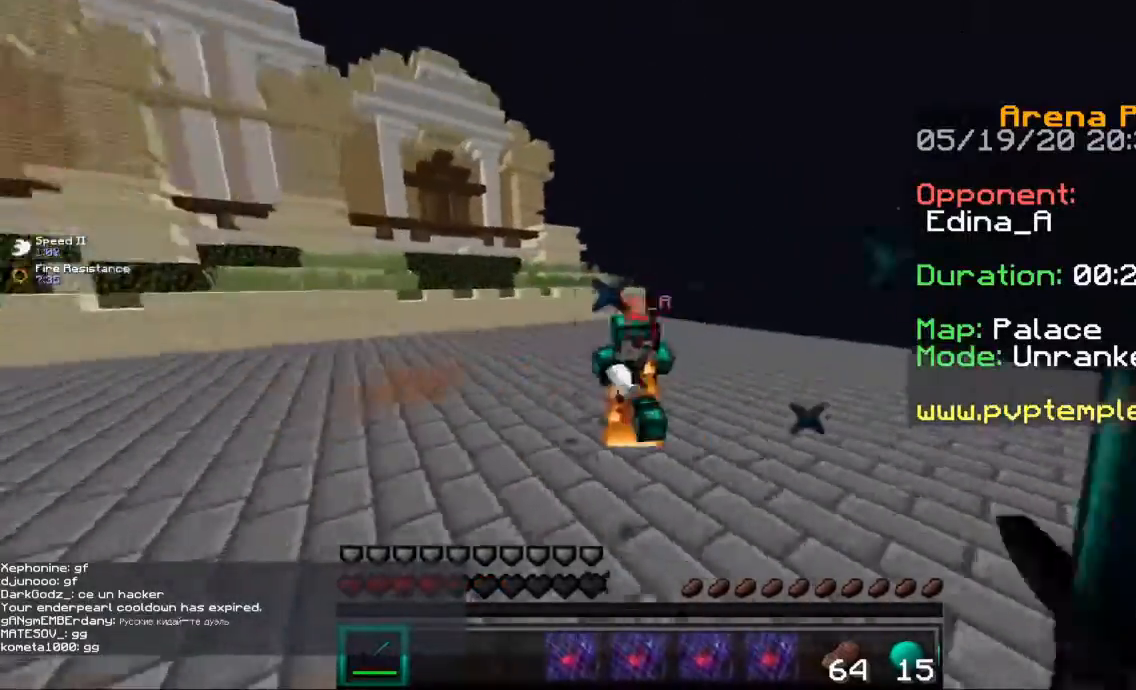
{"keys": ["d", "s"], "mouse": [], "events": [[100, "w", "up"], [133, "a", "up"], [167, "d", "down"], [167, "w", "down"], [334, "w", "up"], [434, "s", "down"], [500, "mouse_left", "up"]]}
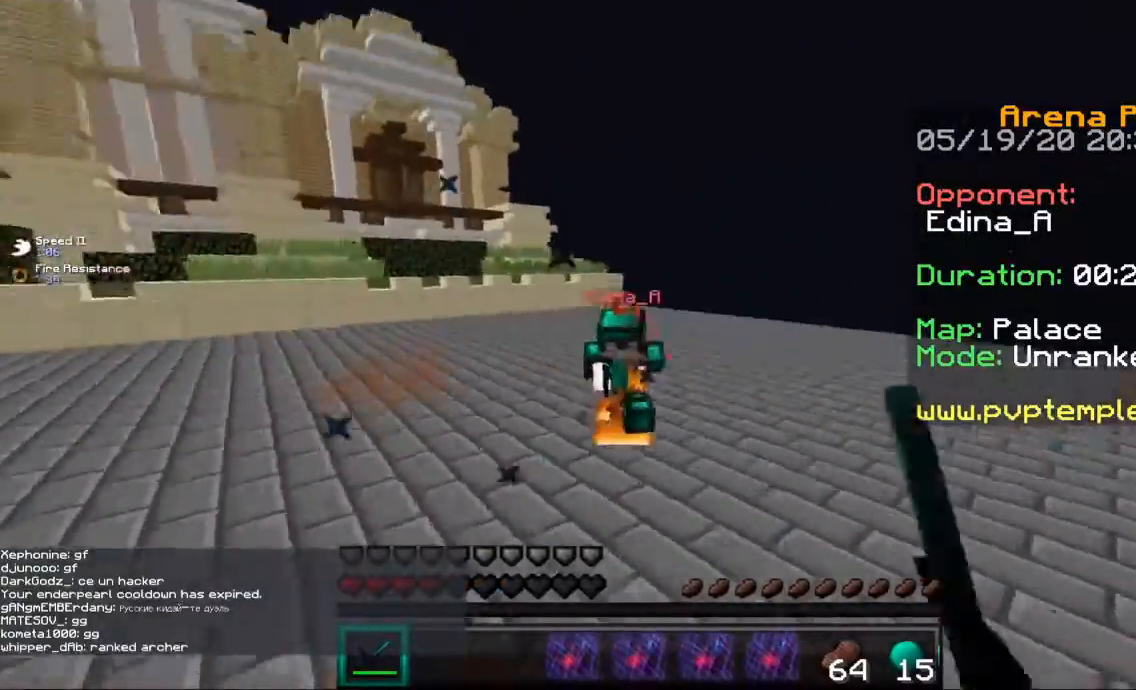
{"keys": ["w"], "mouse": ["right"], "events": [[34, "mouse_left", "down"], [167, "mouse_left", "up"], [167, "s", "up"], [234, "w", "down"], [267, "d", "up"], [468, "mouse_right", "down"]]}
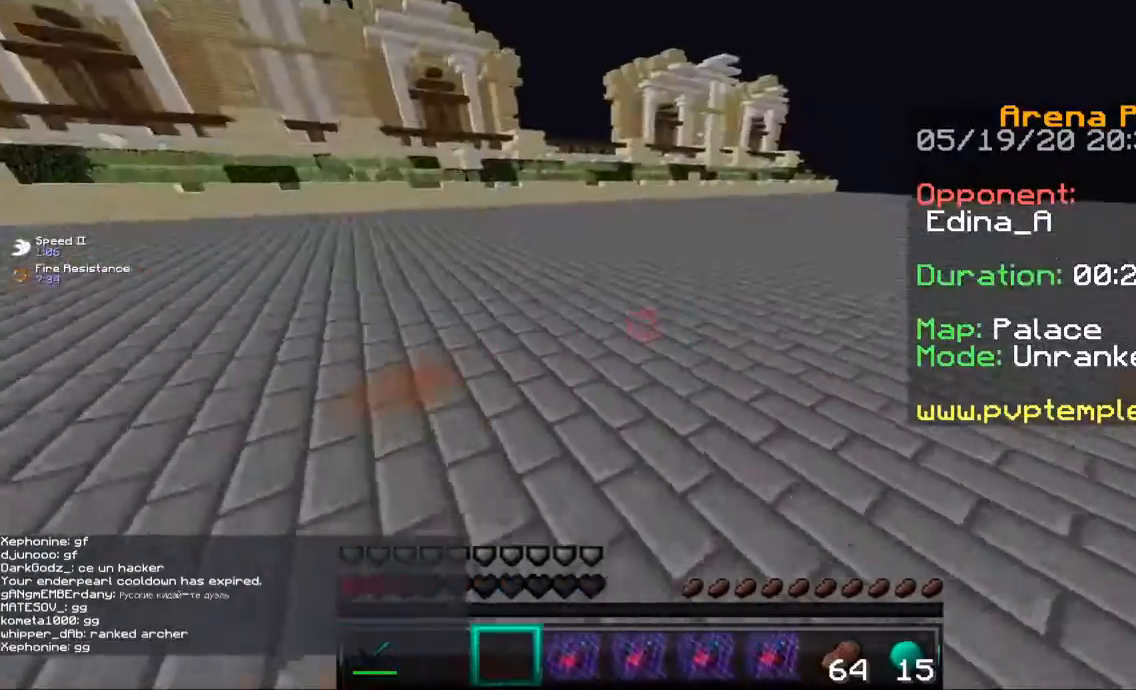
{"keys": ["w"], "mouse": [], "events": [[67, "mouse_right", "up"], [434, "mouse_right", "down"], [500, "mouse_right", "up"]]}
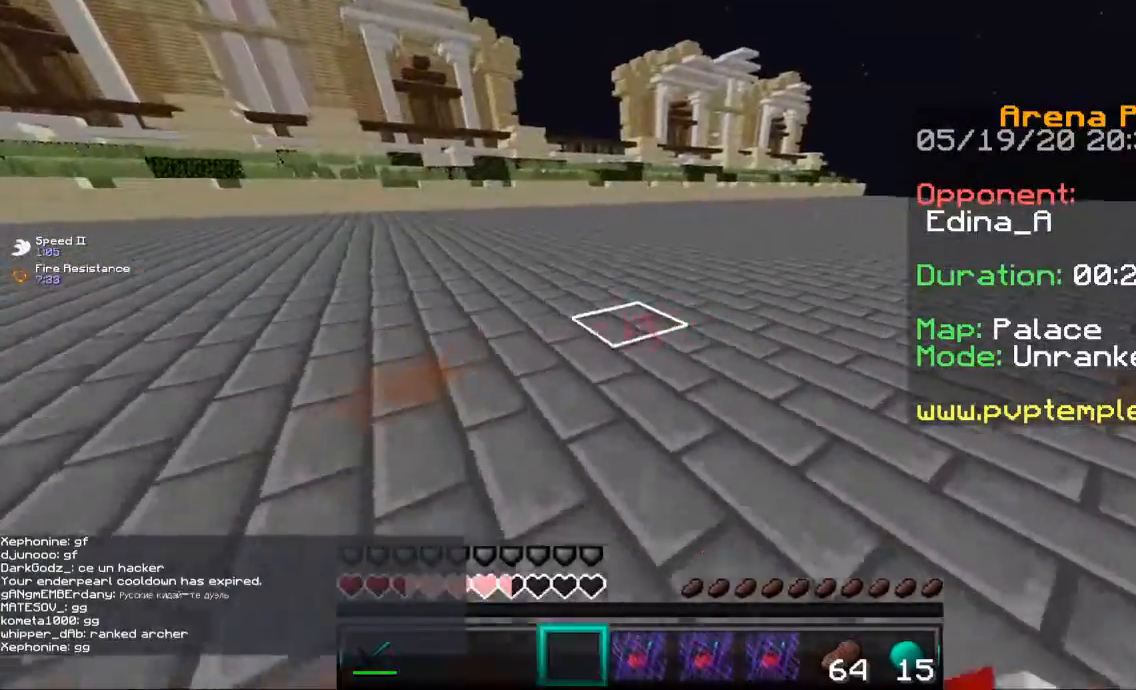
{"keys": ["w"], "mouse": [], "events": []}
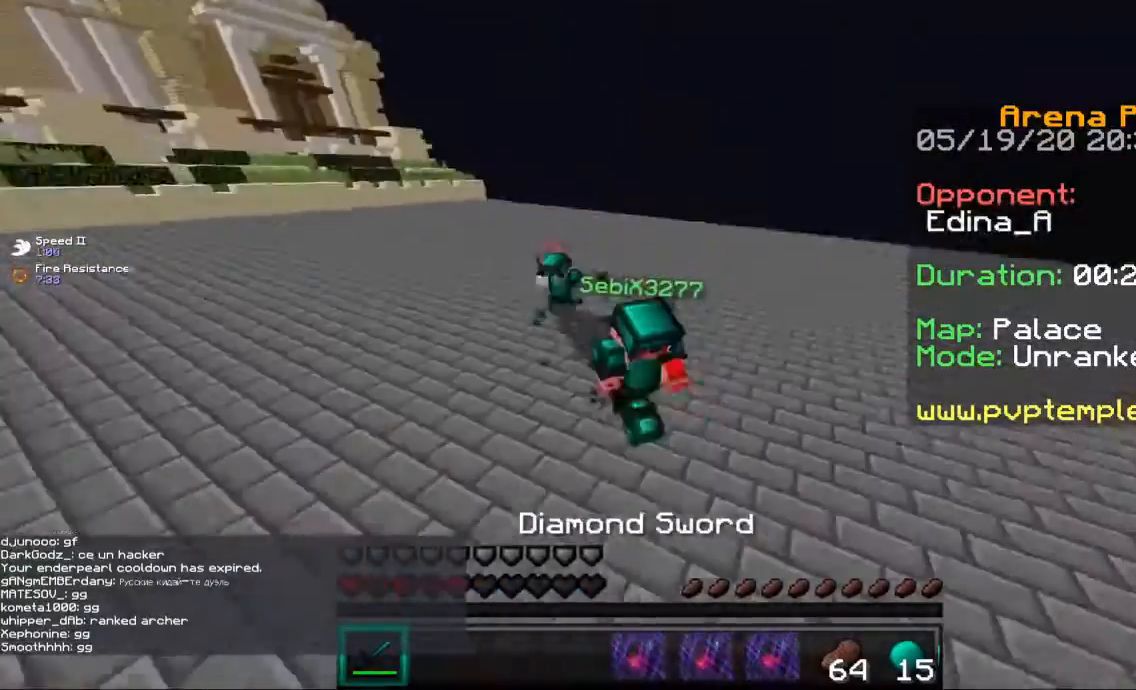
{"keys": ["w"], "mouse": [], "events": []}
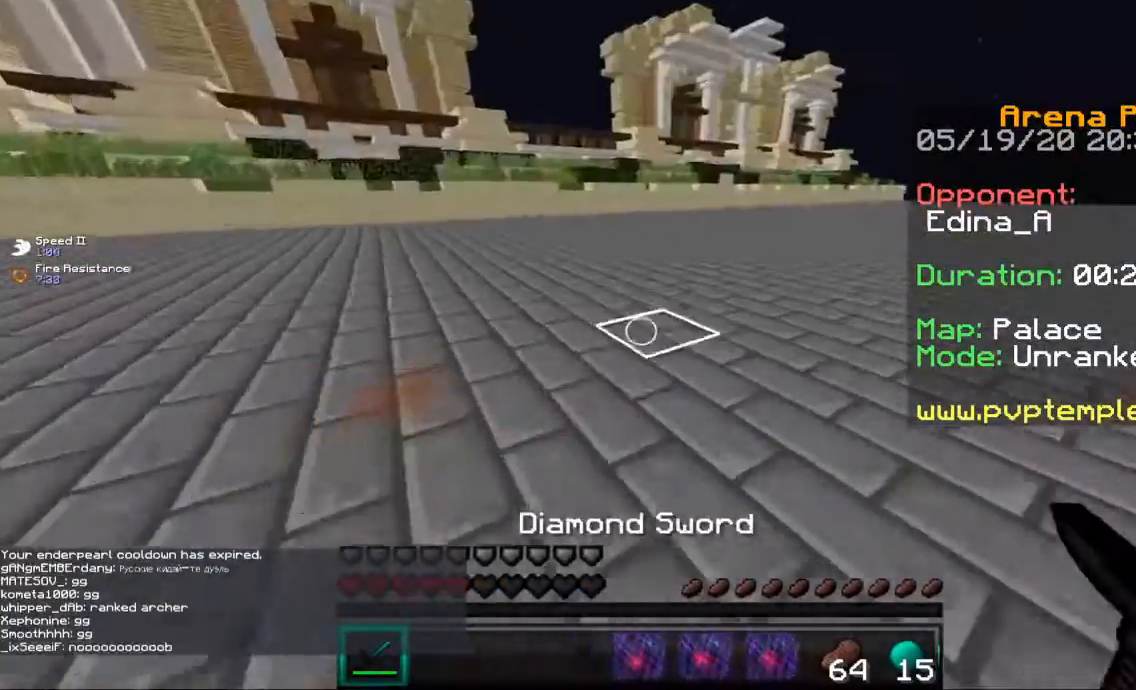
{"keys": ["w"], "mouse": [], "events": [[167, "d", "down"], [234, "mouse_left", "down"], [401, "d", "up"], [401, "mouse_left", "up"]]}
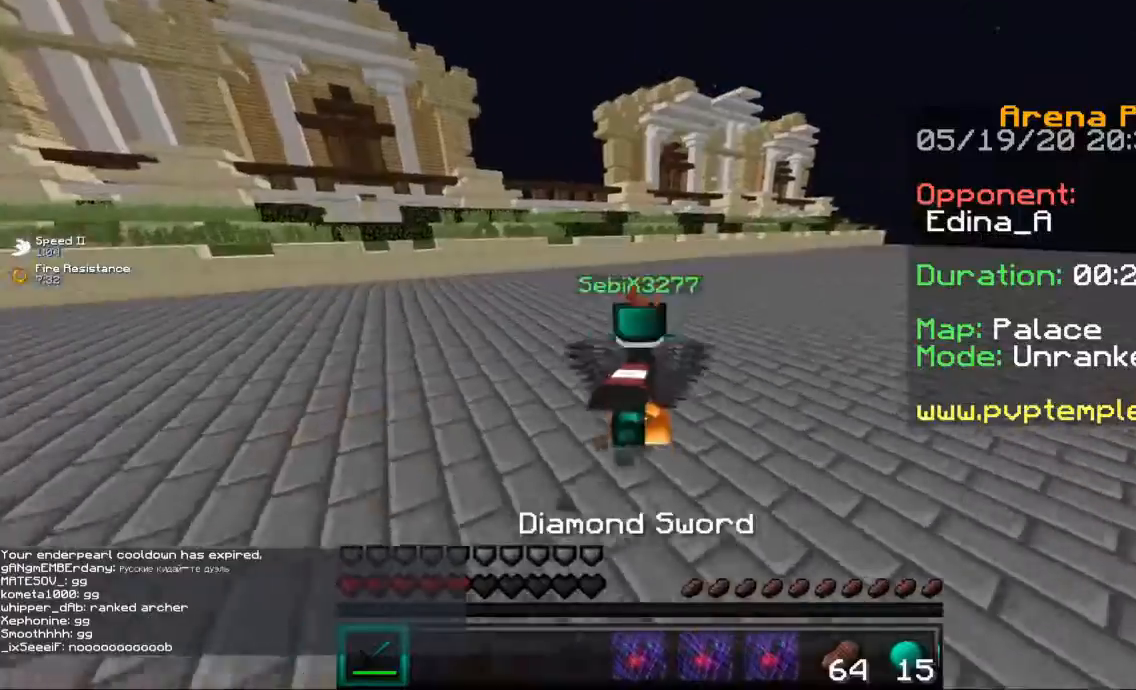
{"keys": ["w"], "mouse": ["right"], "events": [[434, "mouse_right", "down"]]}
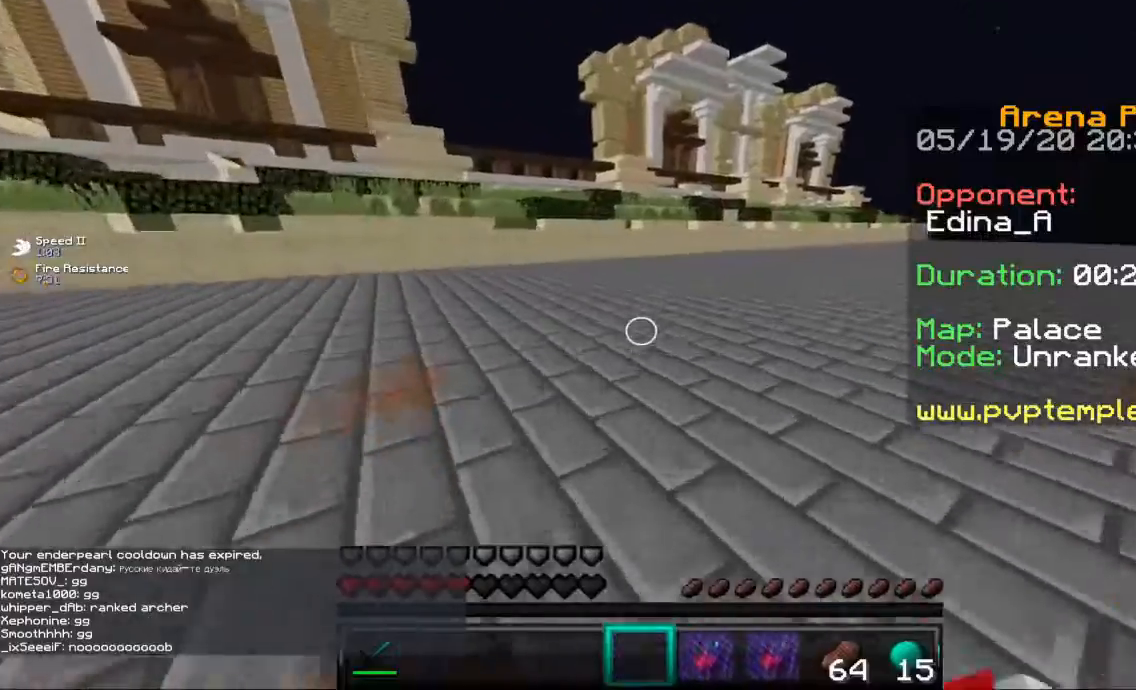
{"keys": ["w"], "mouse": [], "events": [[67, "mouse_right", "up"]]}